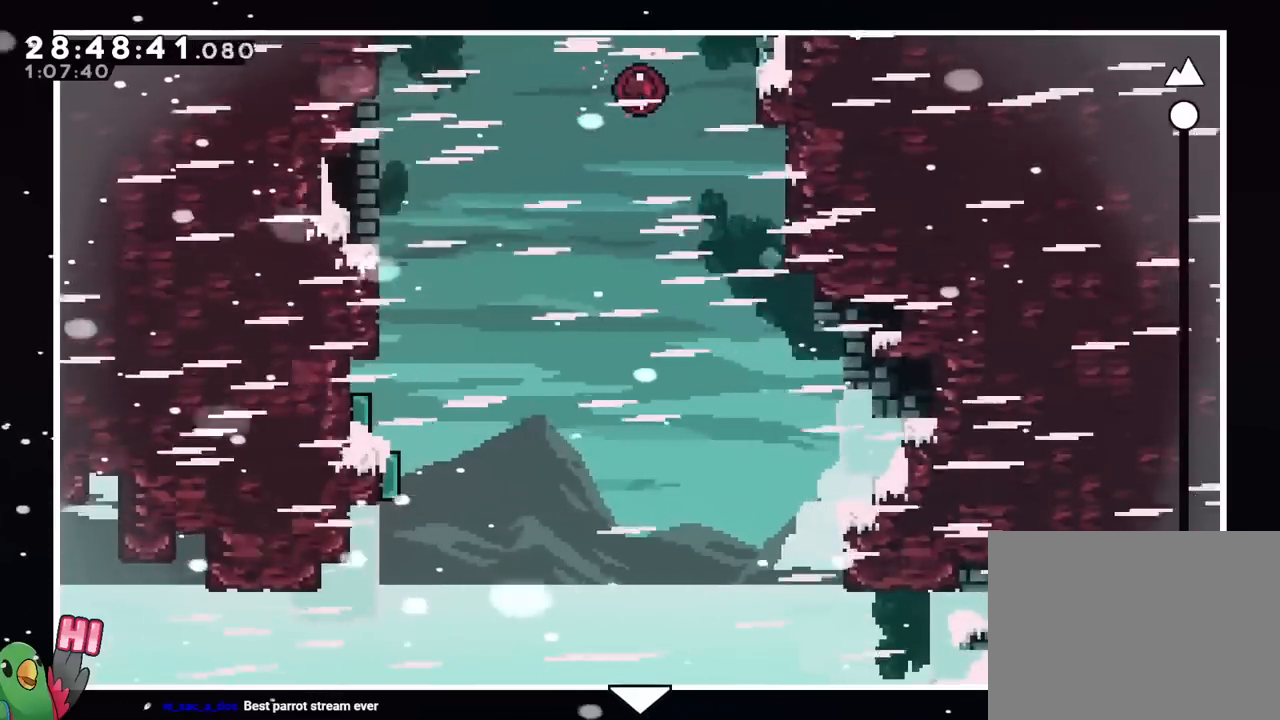
Gameplay with a controller (Nintendo layout); each line is a JSON object with the inputs held at the frame after it. "events" lists button and stick changes between this image and that frame as [ms after this image, input, new state], when the widget could be followed in between. Not read: HOME L3 R1 R3.
{"buttons": [], "left_stick": "up", "right_stick": "center", "events": []}
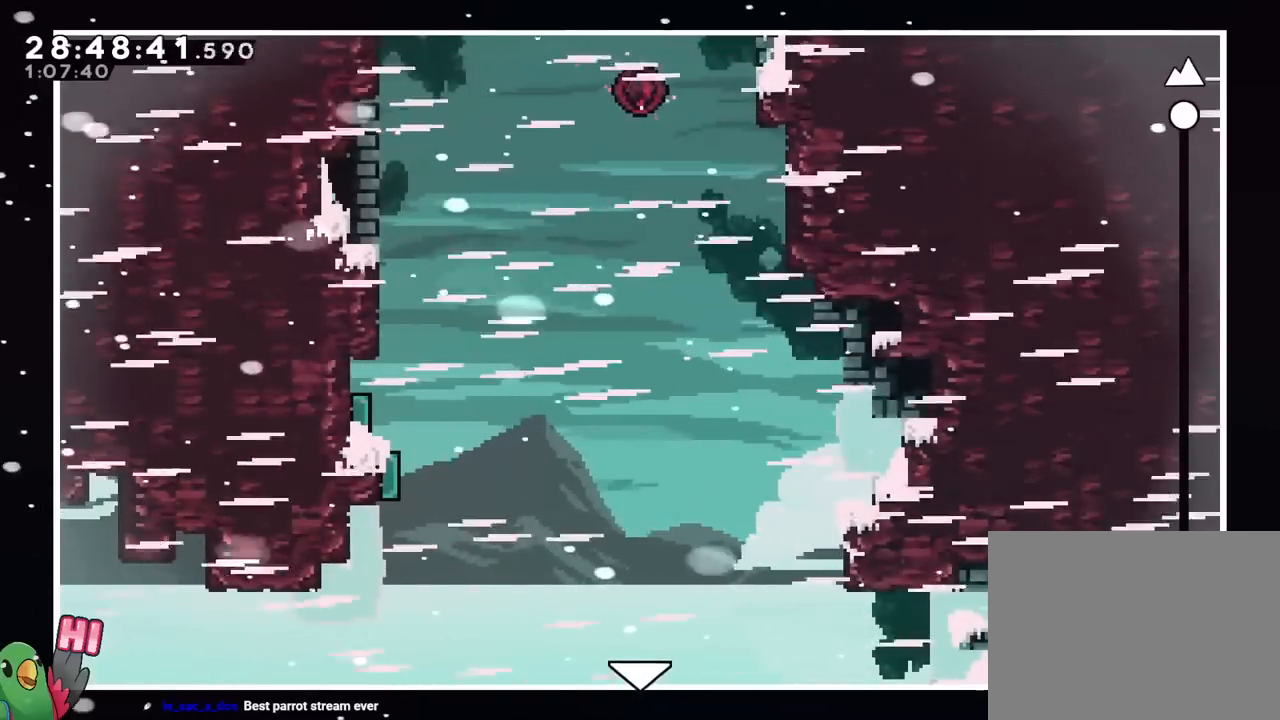
{"buttons": [], "left_stick": "center", "right_stick": "center", "events": [[350, "left_stick", "center"]]}
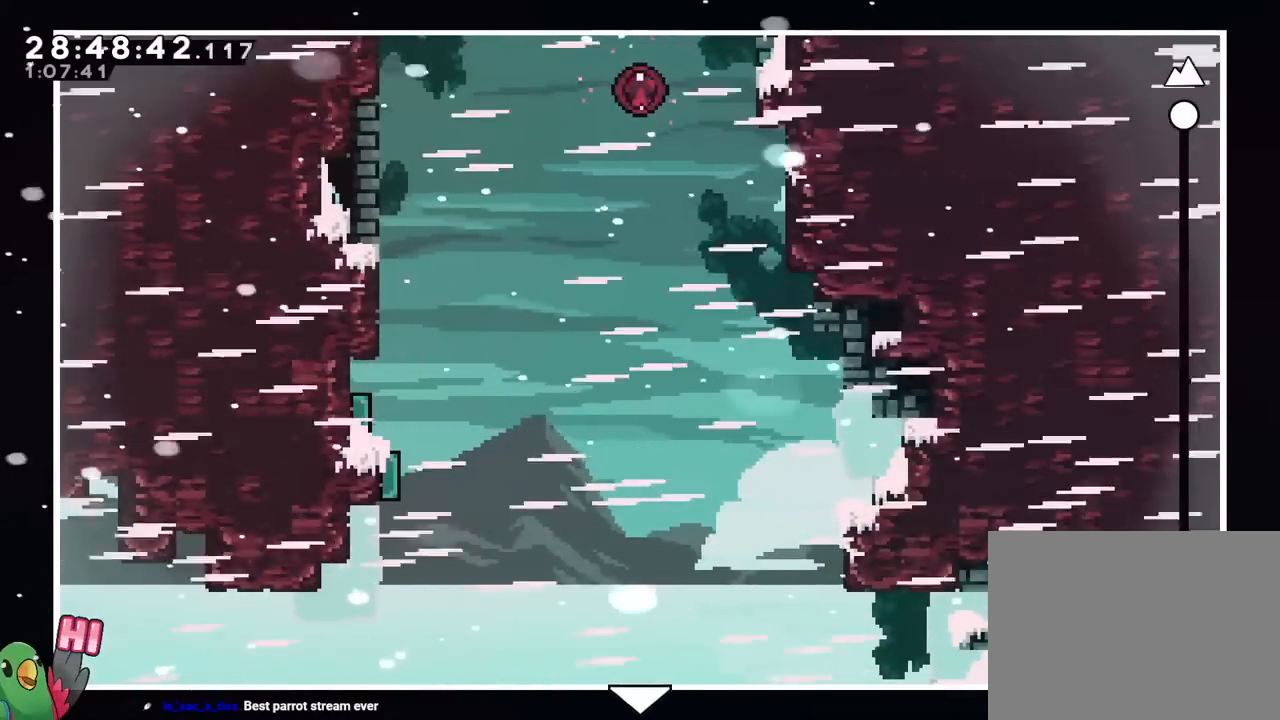
{"buttons": [], "left_stick": "center", "right_stick": "center", "events": []}
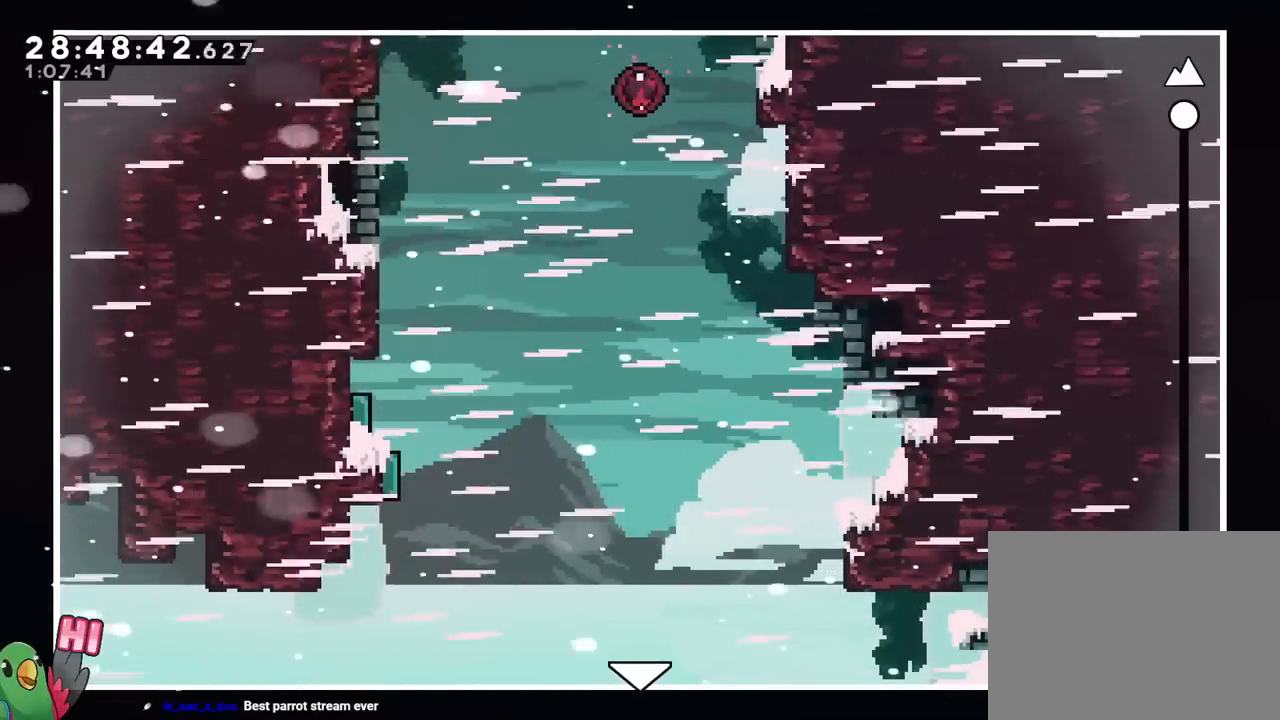
{"buttons": [], "left_stick": "center", "right_stick": "center", "events": []}
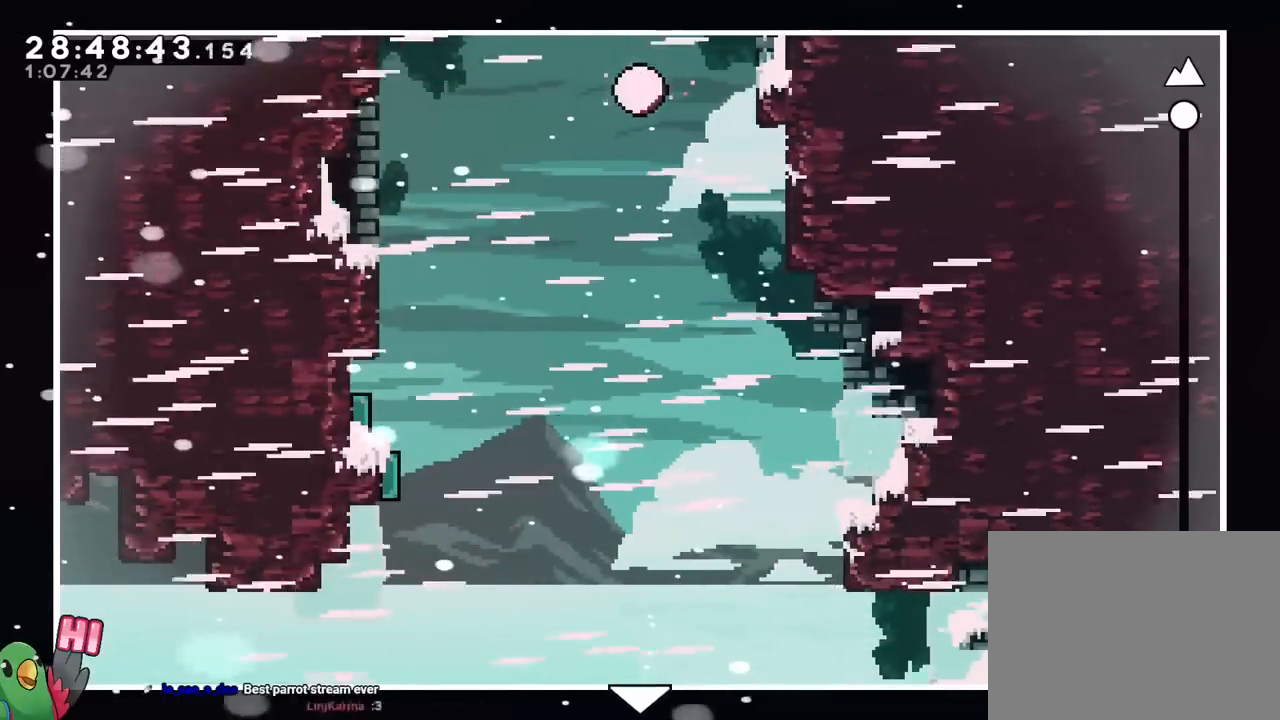
{"buttons": [], "left_stick": "center", "right_stick": "center", "events": []}
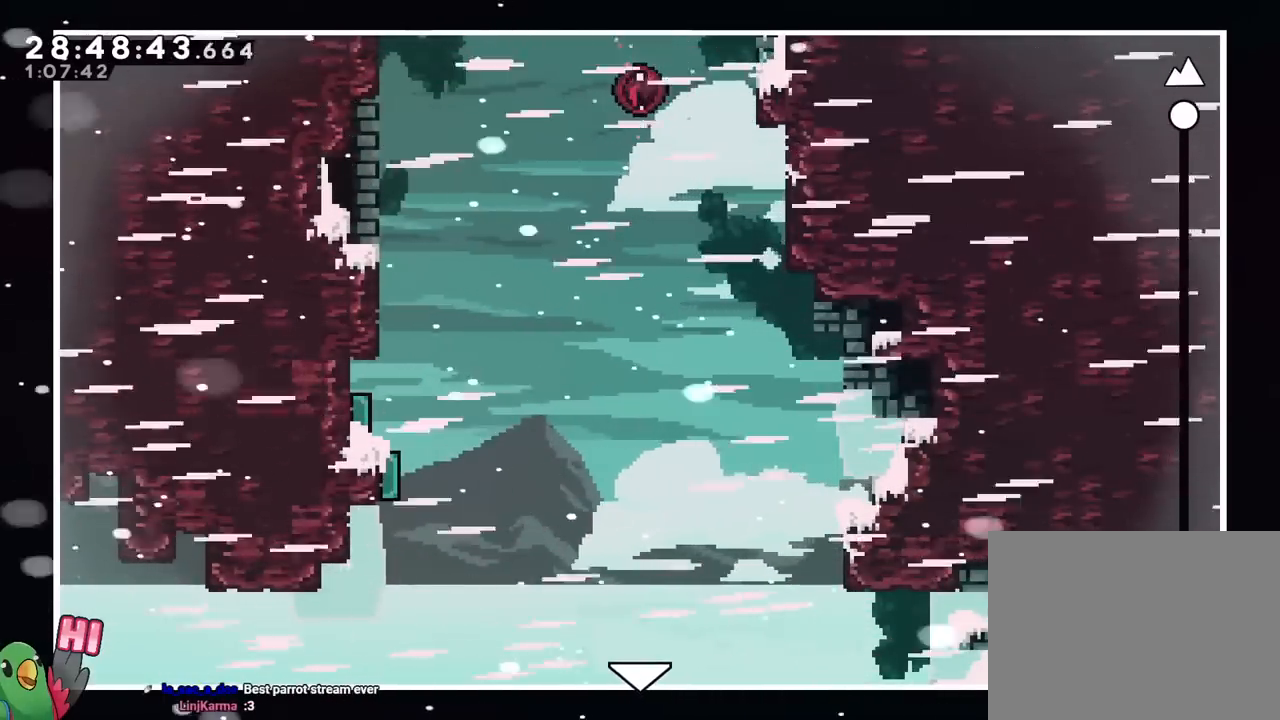
{"buttons": [], "left_stick": "center", "right_stick": "center", "events": []}
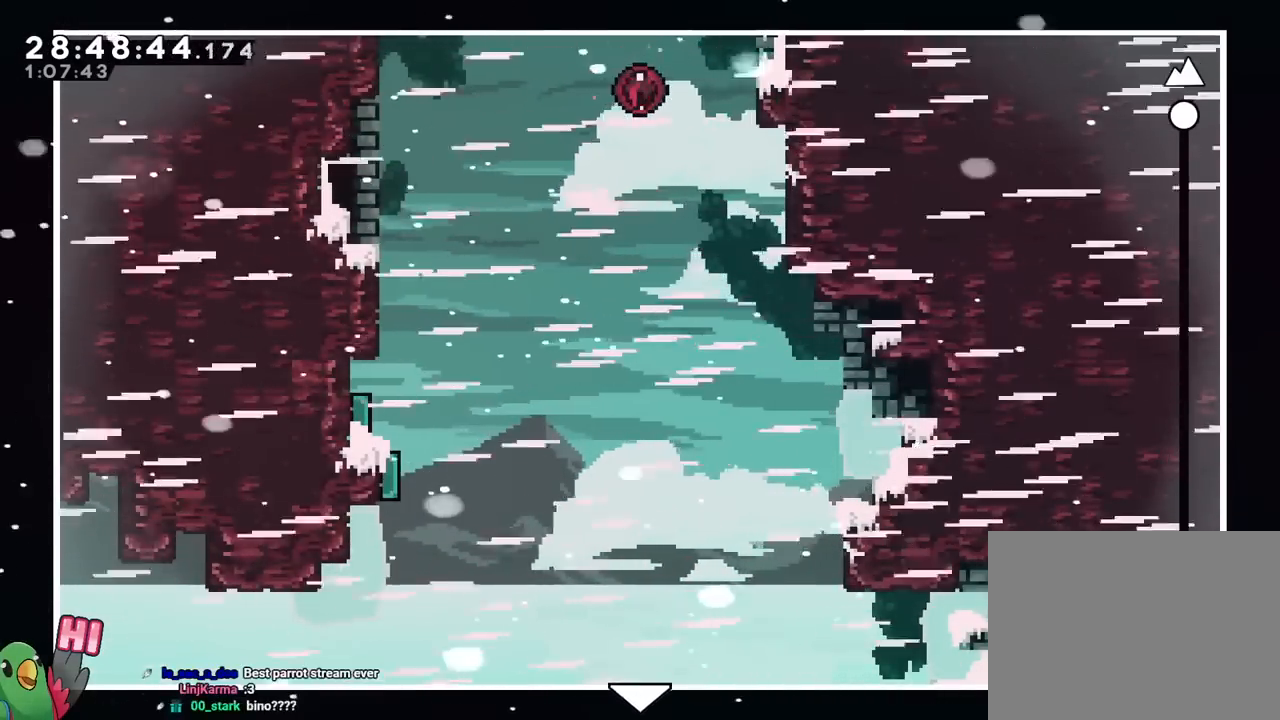
{"buttons": [], "left_stick": "center", "right_stick": "center", "events": []}
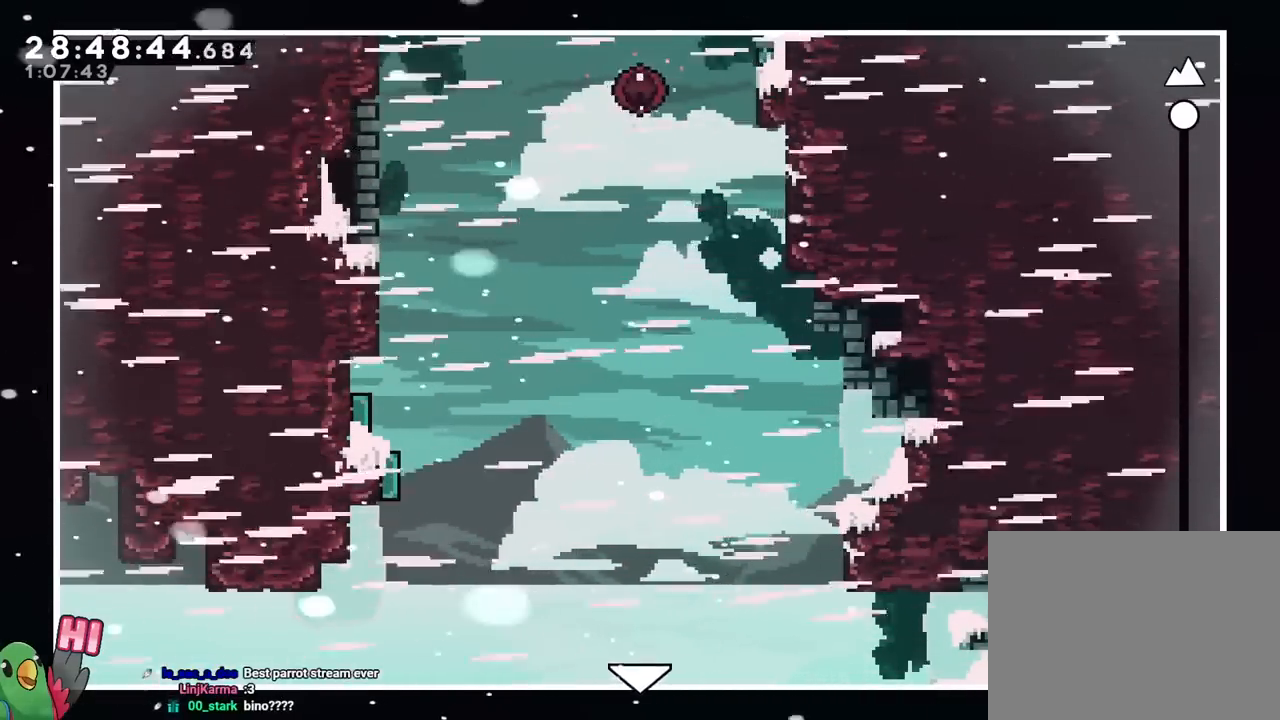
{"buttons": [], "left_stick": "down", "right_stick": "center", "events": [[317, "left_stick", "down"]]}